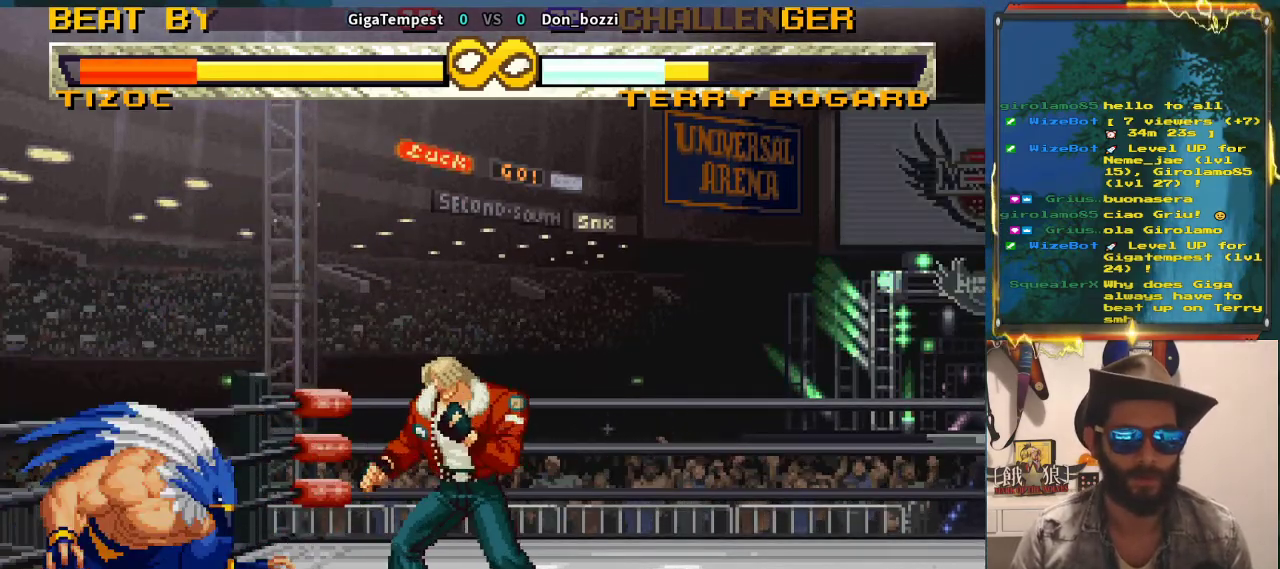
Gameplay with a controller (arcade stick); each line is a JSON object with the inputs held at the frame after it (dt_ms = milliseconds from this image to that frame). "events" lists button and stick changes between this image and that frame as [ms after this image, input, new state], when the widget could be followed in between. Not read: L3 R3.
{"dt_ms": 500, "buttons": [], "left_stick": "center", "events": []}
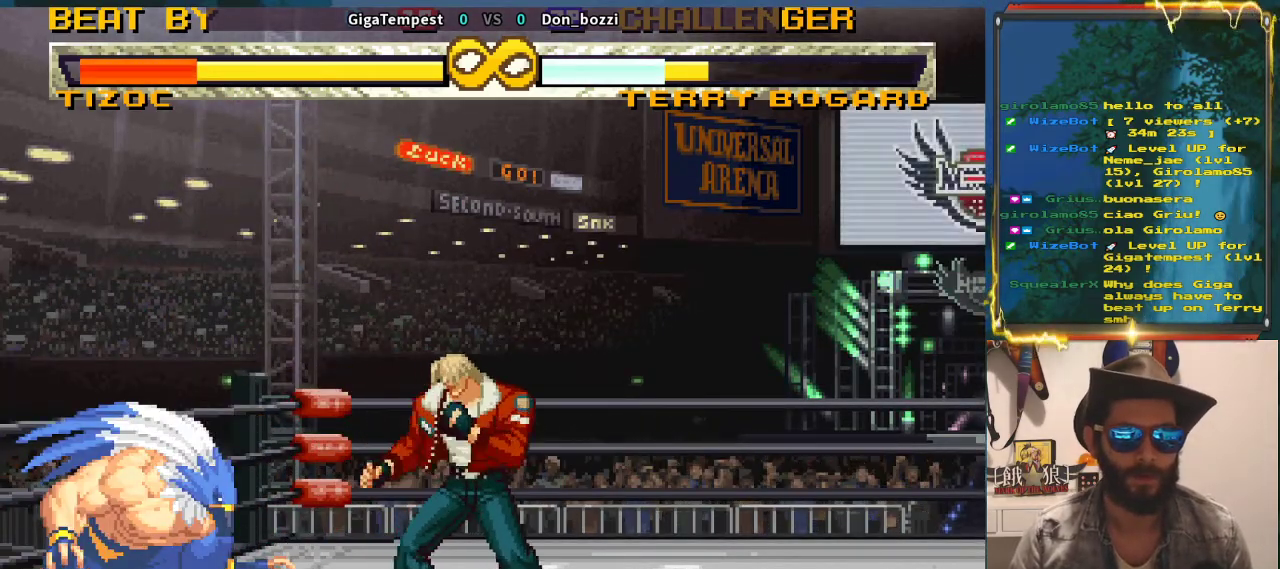
{"dt_ms": 500, "buttons": ["SQUARE"], "left_stick": "center", "events": [[233, "SQUARE", "down"], [333, "SQUARE", "up"], [500, "SQUARE", "down"]]}
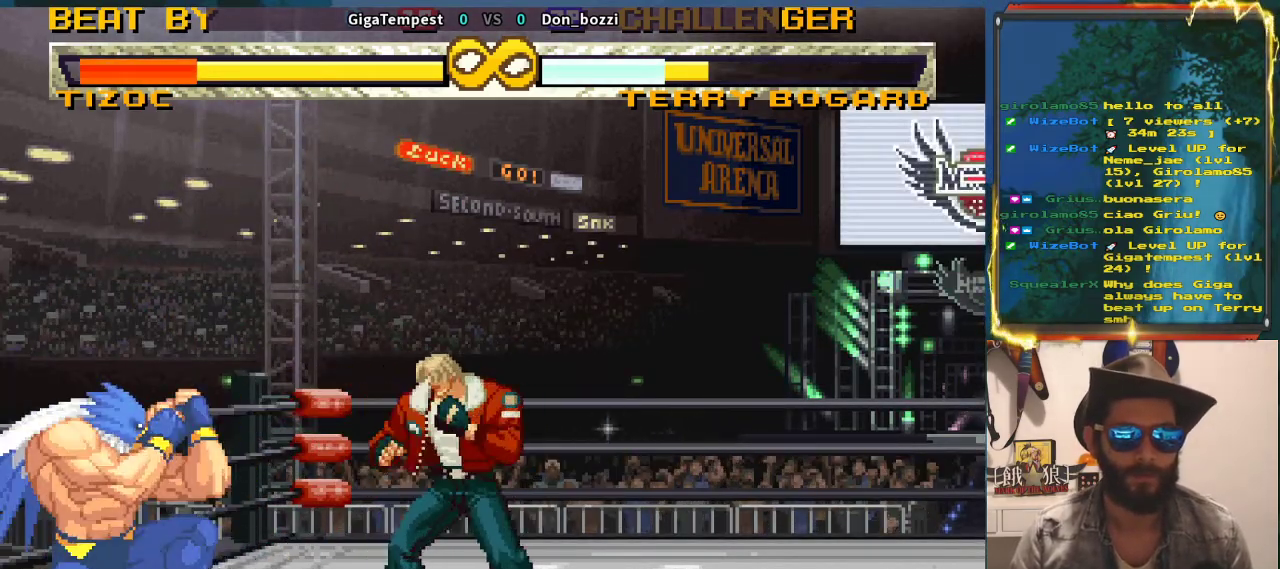
{"dt_ms": 500, "buttons": [], "left_stick": "up", "events": [[100, "SQUARE", "up"], [233, "left_stick", "up-left"], [283, "left_stick", "up"]]}
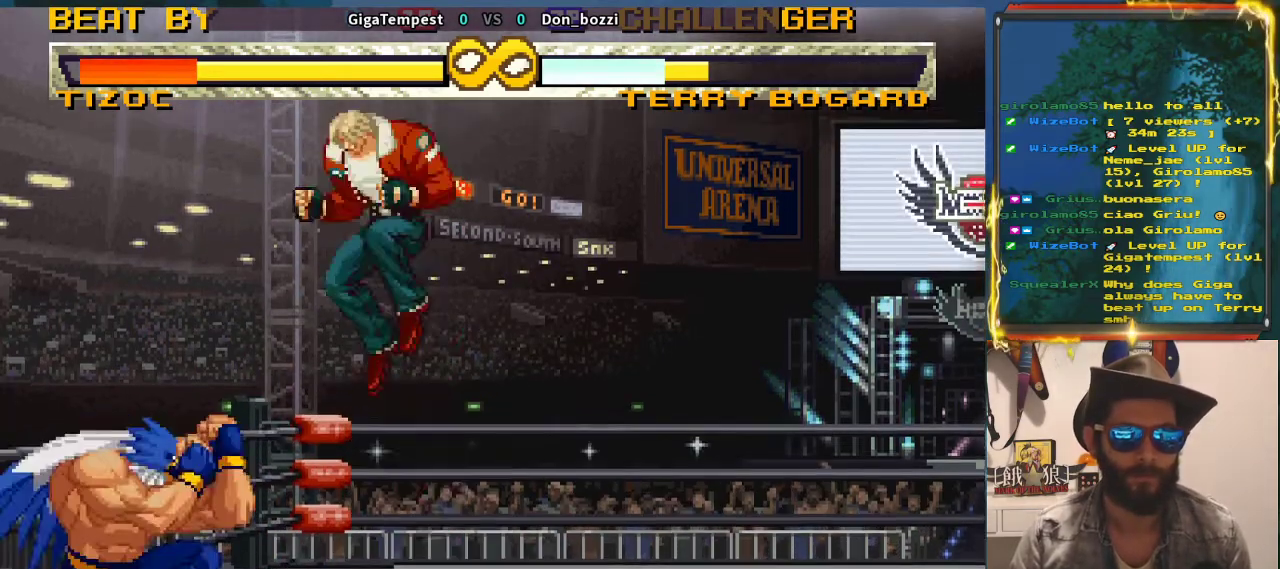
{"dt_ms": 500, "buttons": [], "left_stick": "center"}
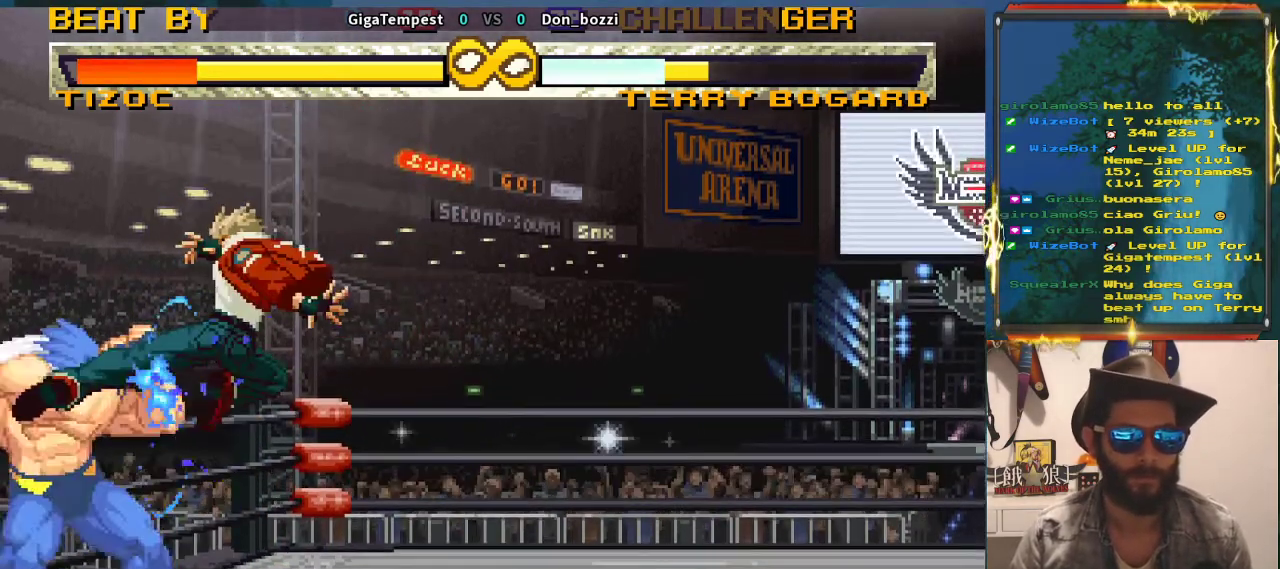
{"dt_ms": 500, "buttons": [], "left_stick": "down", "events": [[150, "TRIANGLE", "down"], [233, "TRIANGLE", "up"], [317, "TRIANGLE", "down"], [417, "TRIANGLE", "up"], [500, "left_stick", "down"]]}
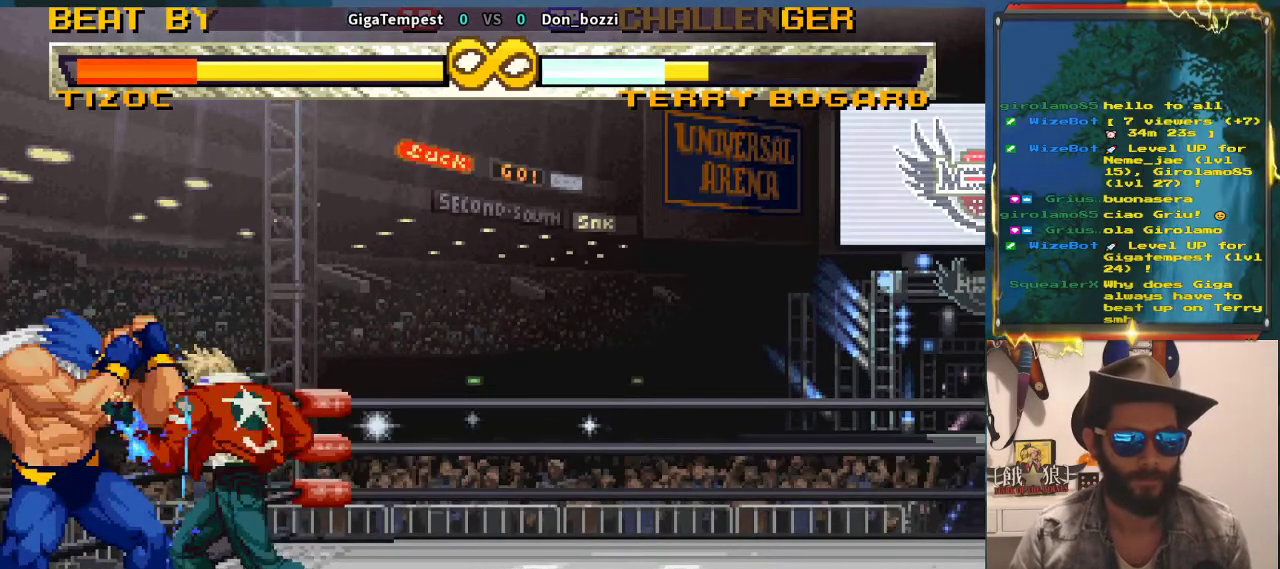
{"dt_ms": 500, "buttons": ["TRIANGLE"], "left_stick": "center", "events": [[117, "TRIANGLE", "down"], [133, "left_stick", "left"], [200, "TRIANGLE", "up"], [267, "left_stick", "down"], [317, "TRIANGLE", "down"], [350, "left_stick", "down-left"], [367, "TRIANGLE", "up"], [450, "TRIANGLE", "down"], [500, "left_stick", "center"]]}
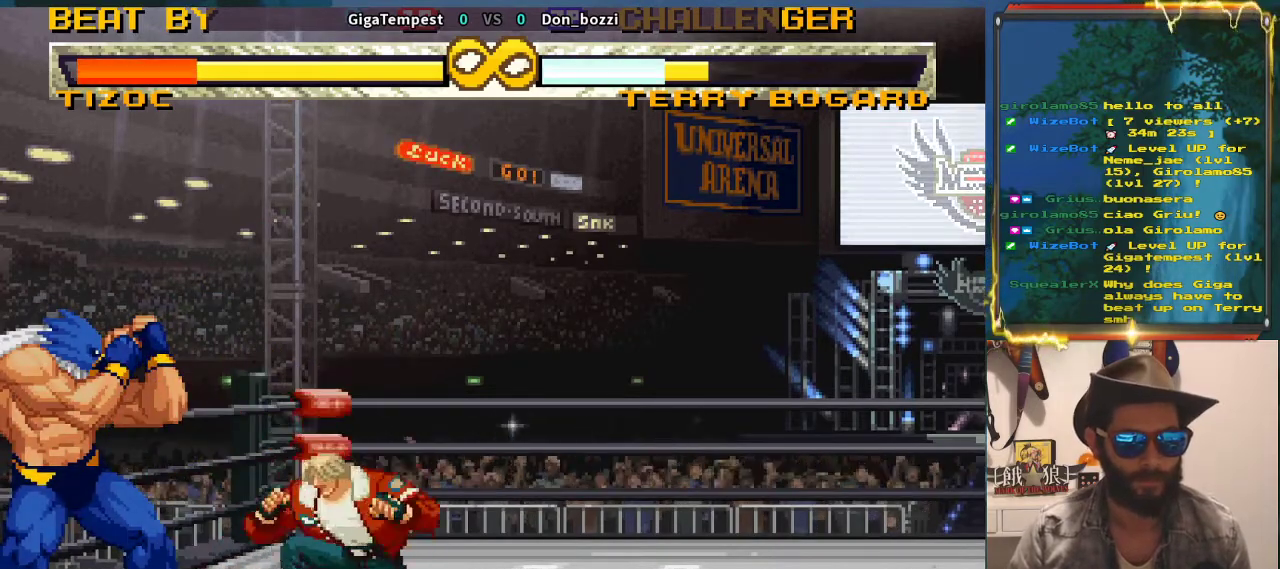
{"dt_ms": 500, "buttons": [], "left_stick": "center", "events": [[33, "TRIANGLE", "up"]]}
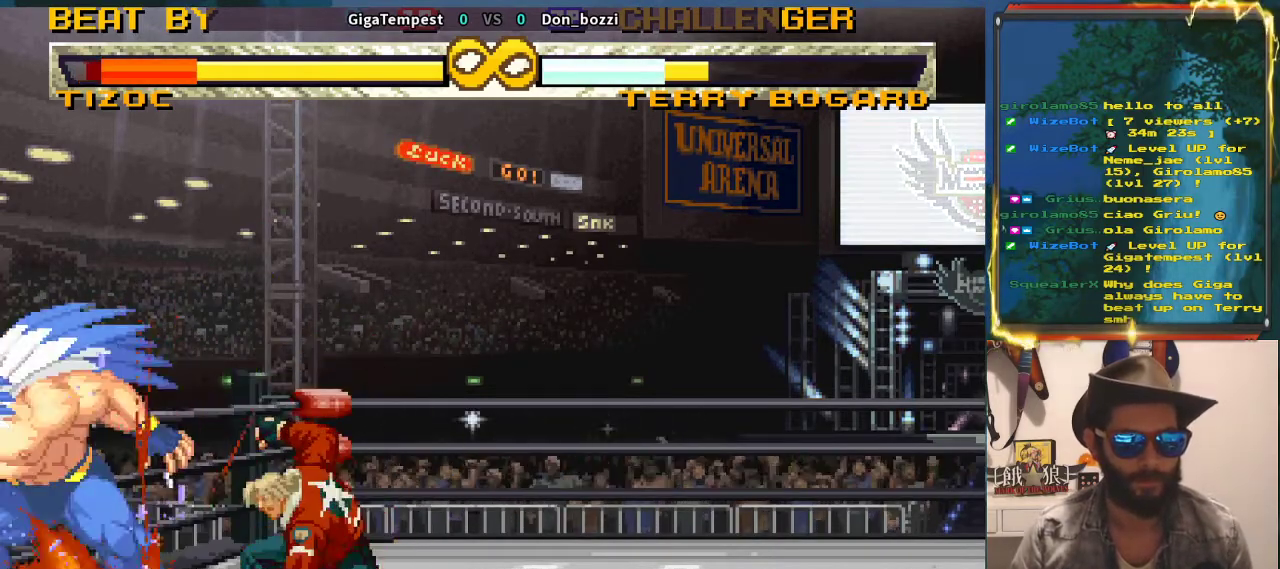
{"dt_ms": 500, "buttons": [], "left_stick": "right", "events": [[483, "left_stick", "right"]]}
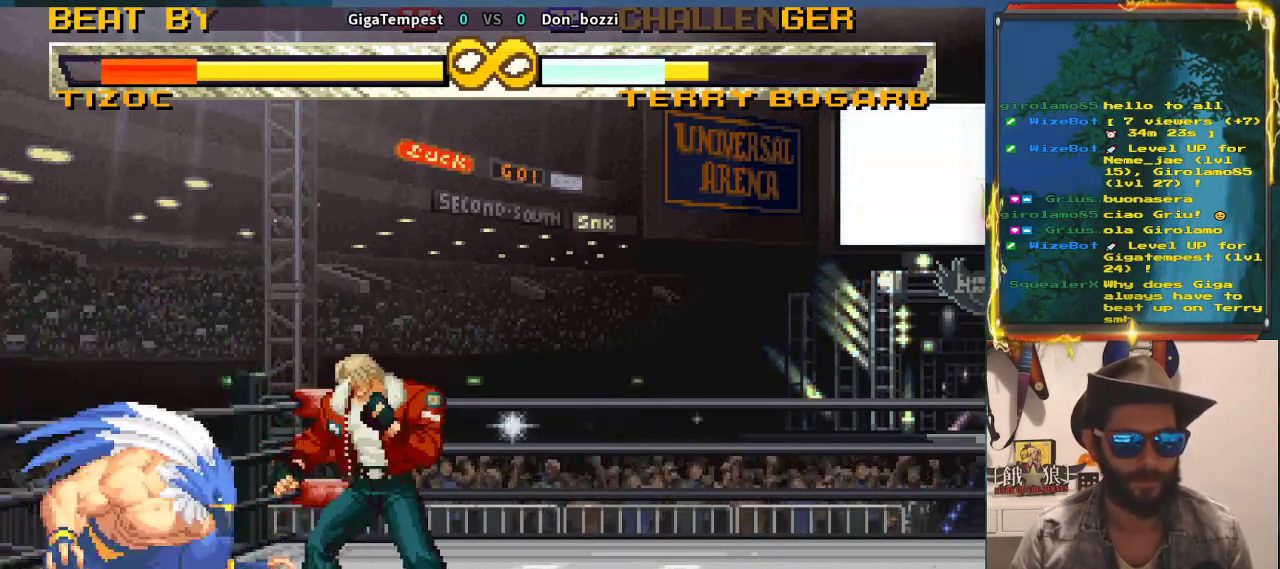
{"dt_ms": 500, "buttons": [], "left_stick": "center", "events": [[283, "left_stick", "center"]]}
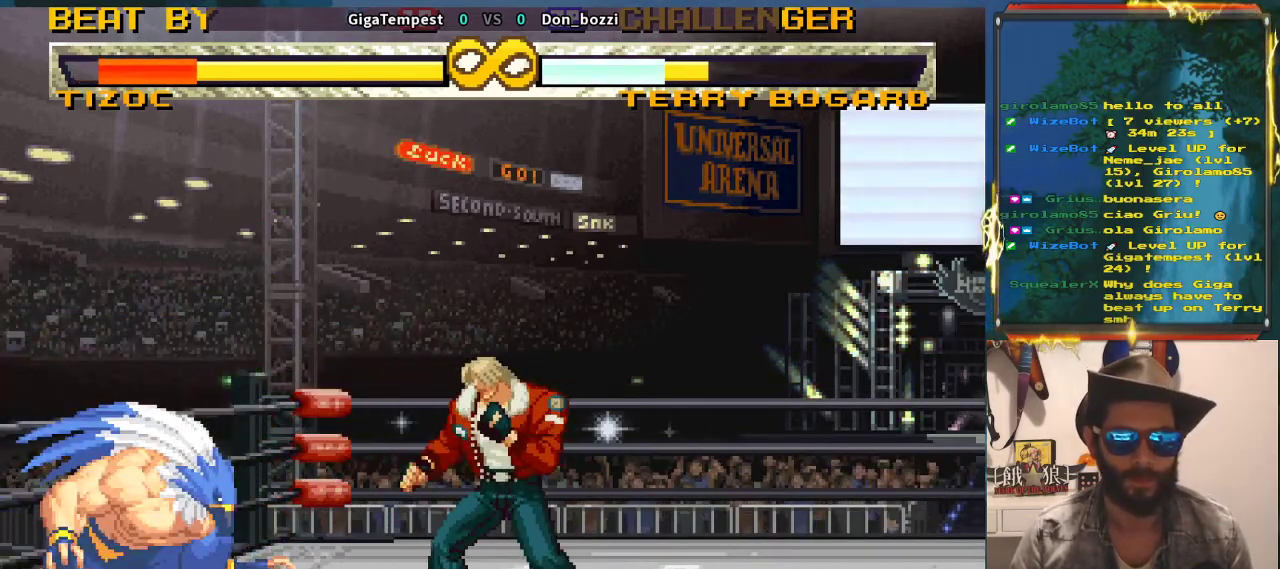
{"dt_ms": 500, "buttons": [], "left_stick": "center", "events": []}
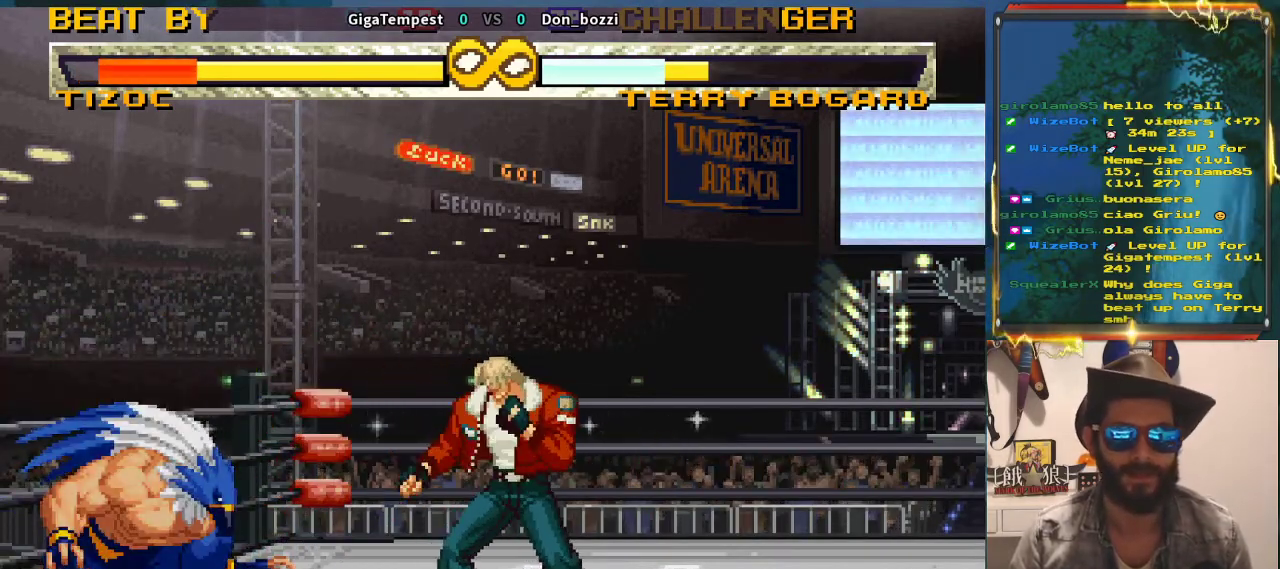
{"dt_ms": 500, "buttons": [], "left_stick": "center", "events": [[300, "left_stick", "left"], [383, "left_stick", "center"]]}
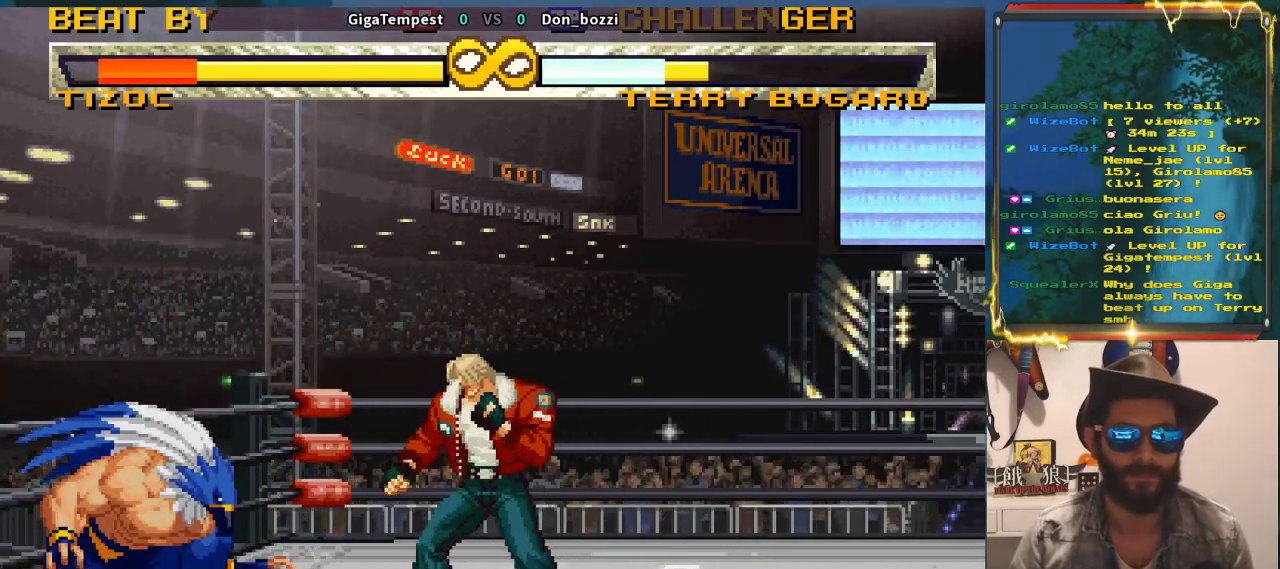
{"dt_ms": 500, "buttons": ["SQUARE"], "left_stick": "center", "events": [[167, "SQUARE", "down"], [267, "SQUARE", "up"], [417, "SQUARE", "down"]]}
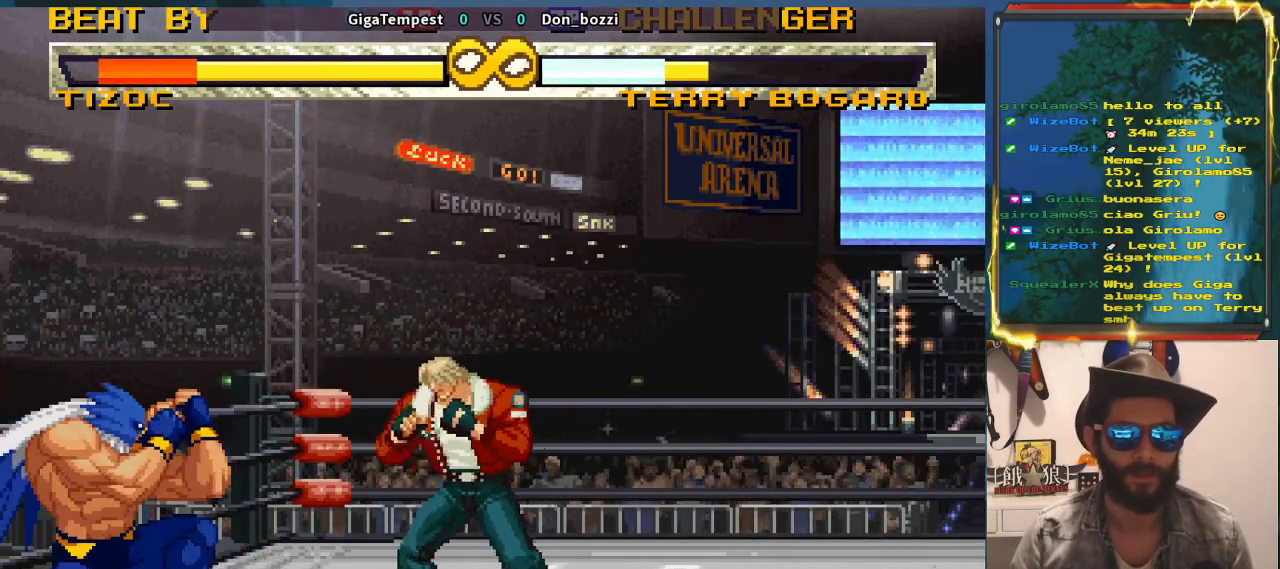
{"dt_ms": 500, "buttons": [], "left_stick": "up", "events": [[17, "SQUARE", "up"], [167, "left_stick", "up-left"], [233, "left_stick", "up"]]}
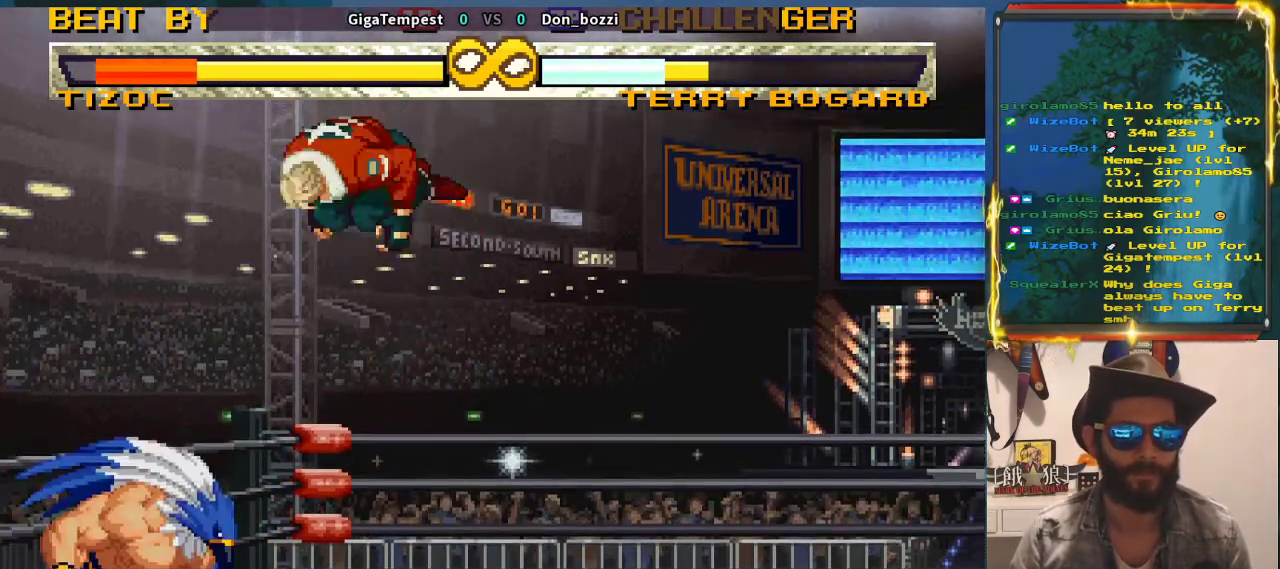
{"dt_ms": 500, "buttons": [], "left_stick": "center", "events": [[33, "left_stick", "center"]]}
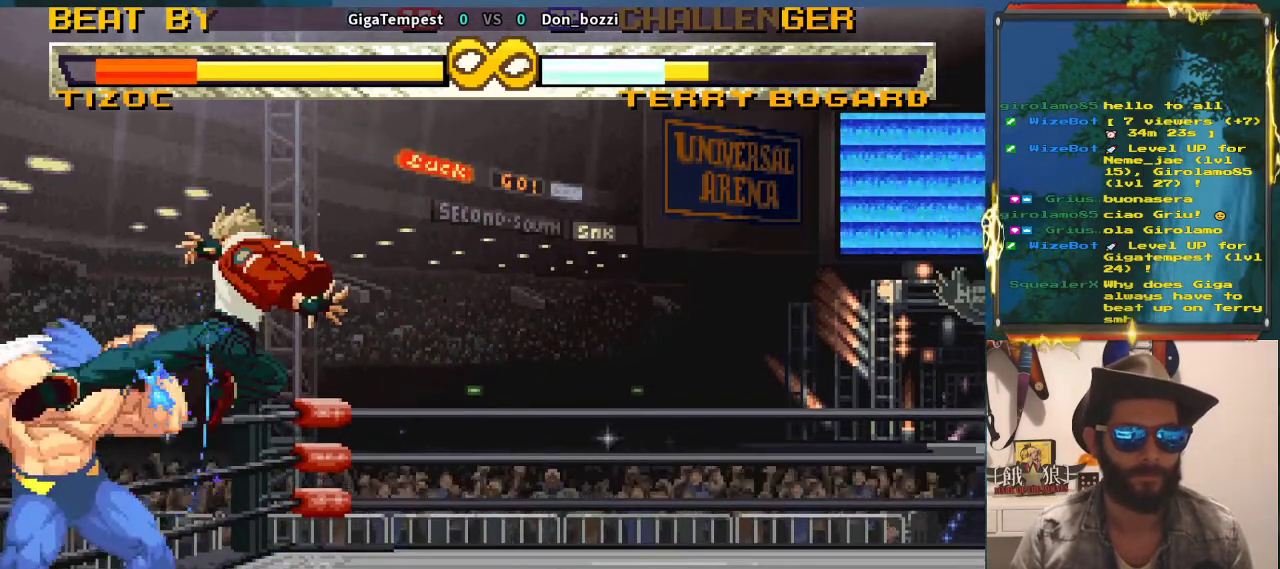
{"dt_ms": 500, "buttons": [], "left_stick": "down", "events": [[117, "TRIANGLE", "down"], [283, "TRIANGLE", "up"], [333, "left_stick", "right"], [400, "left_stick", "down"]]}
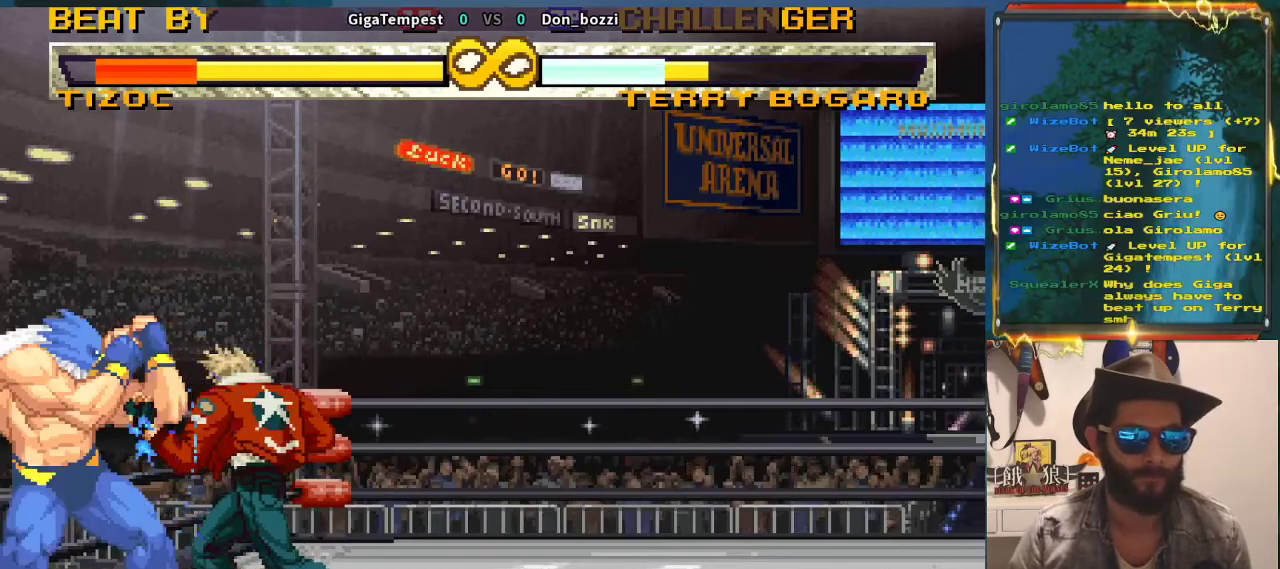
{"dt_ms": 500, "buttons": [], "left_stick": "down", "events": [[83, "left_stick", "left"], [150, "TRIANGLE", "down"], [267, "TRIANGLE", "up"], [267, "left_stick", "center"], [483, "left_stick", "down"]]}
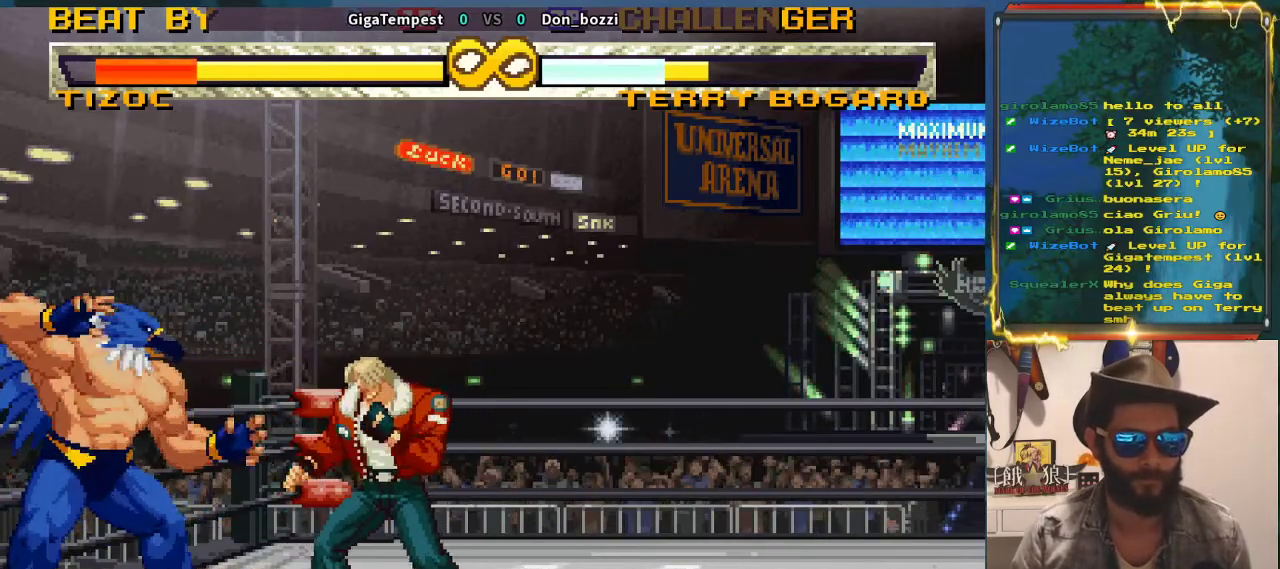
{"dt_ms": 500, "buttons": [], "left_stick": "right", "events": [[133, "left_stick", "center"], [433, "left_stick", "right"]]}
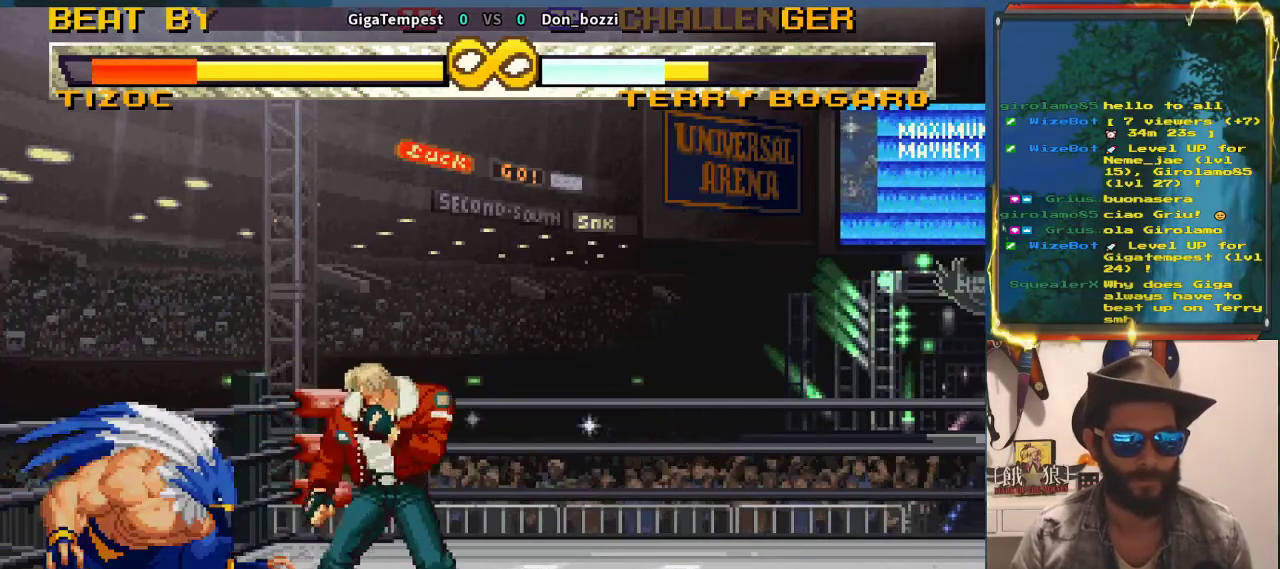
{"dt_ms": 500, "buttons": [], "left_stick": "center", "events": [[150, "left_stick", "center"], [383, "left_stick", "left"], [450, "left_stick", "center"]]}
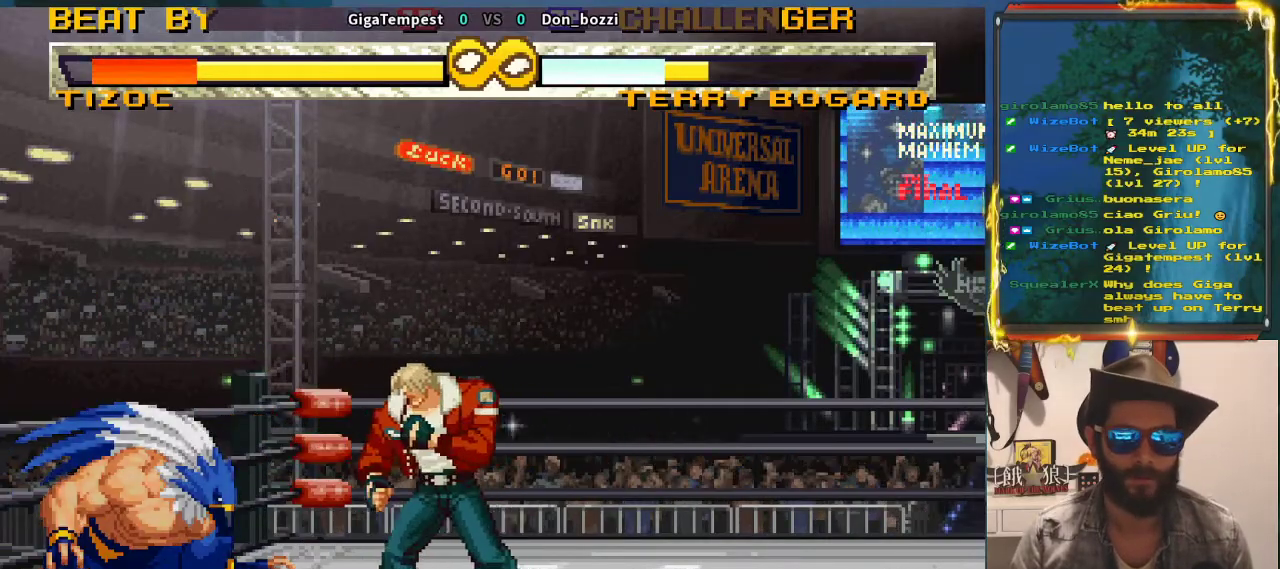
{"dt_ms": 500, "buttons": [], "left_stick": "center", "events": [[183, "left_stick", "right"], [267, "left_stick", "center"]]}
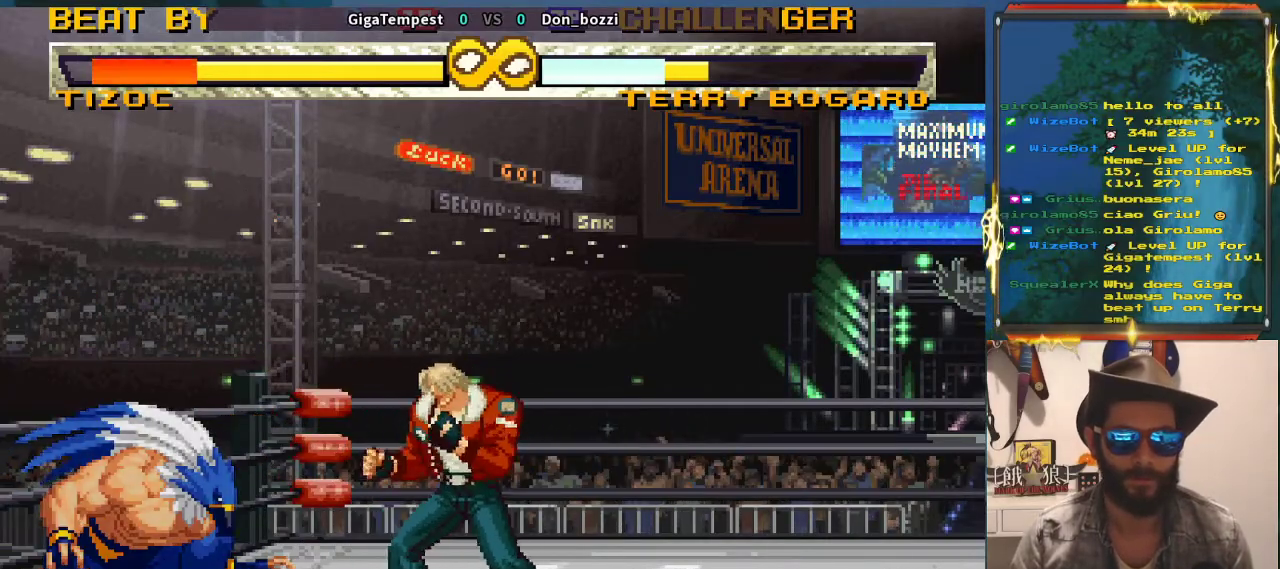
{"dt_ms": 500, "buttons": [], "left_stick": "center", "events": []}
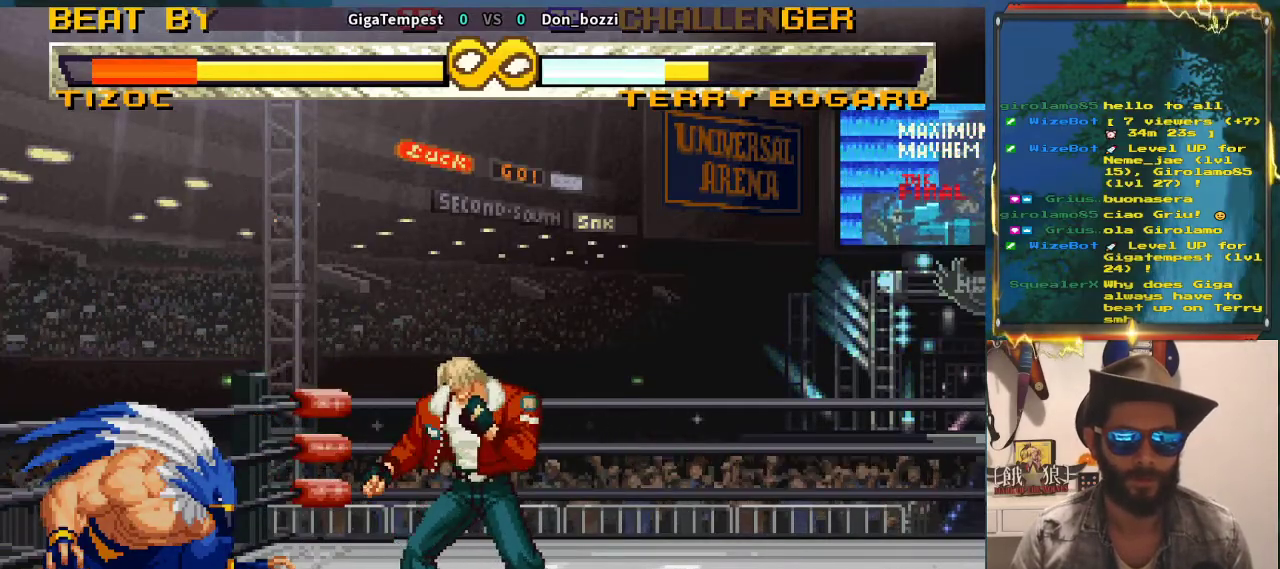
{"dt_ms": 500, "buttons": [], "left_stick": "center", "events": [[417, "SQUARE", "down"], [483, "SQUARE", "up"]]}
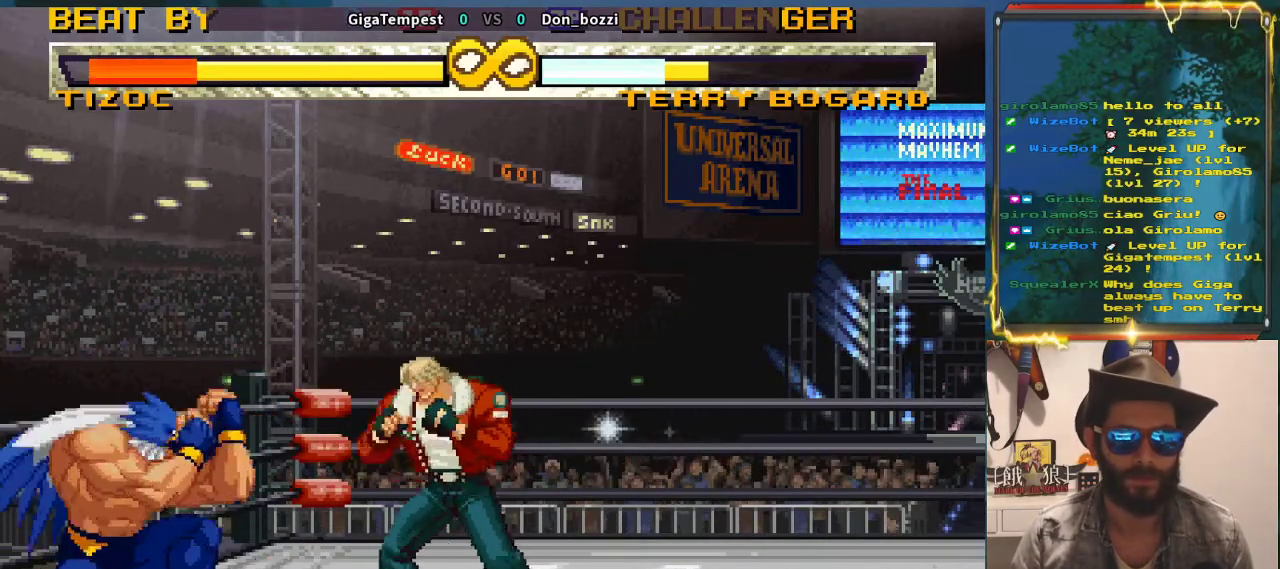
{"dt_ms": 500, "buttons": [], "left_stick": "up-left", "events": [[117, "SQUARE", "down"], [183, "SQUARE", "up"], [383, "left_stick", "up-left"]]}
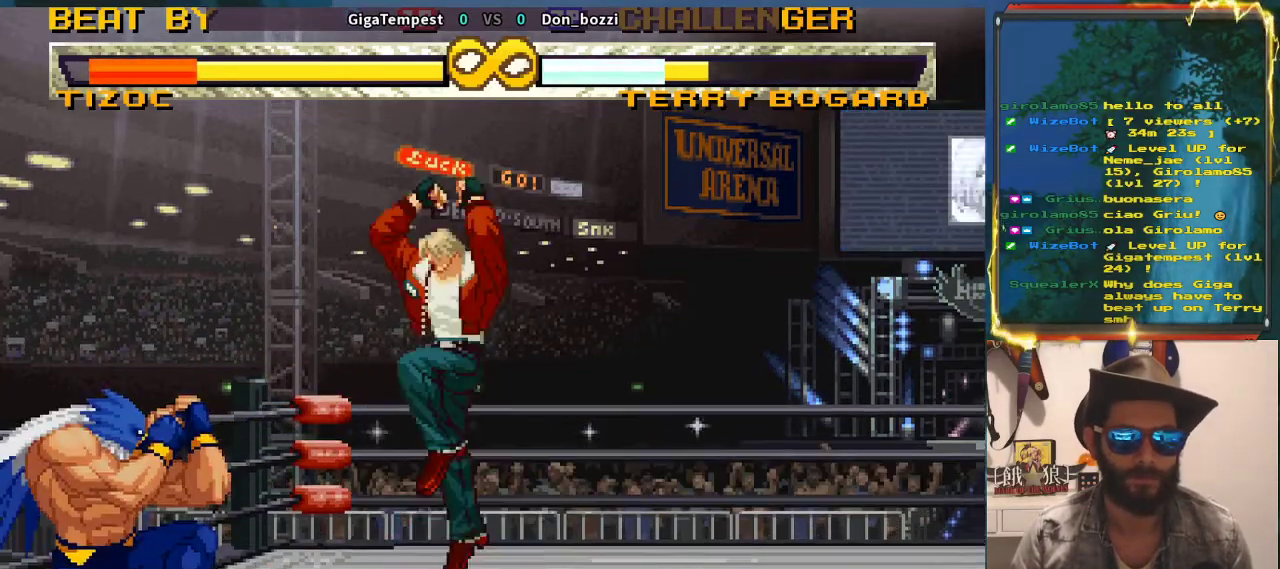
{"dt_ms": 1000, "buttons": [], "left_stick": "right"}
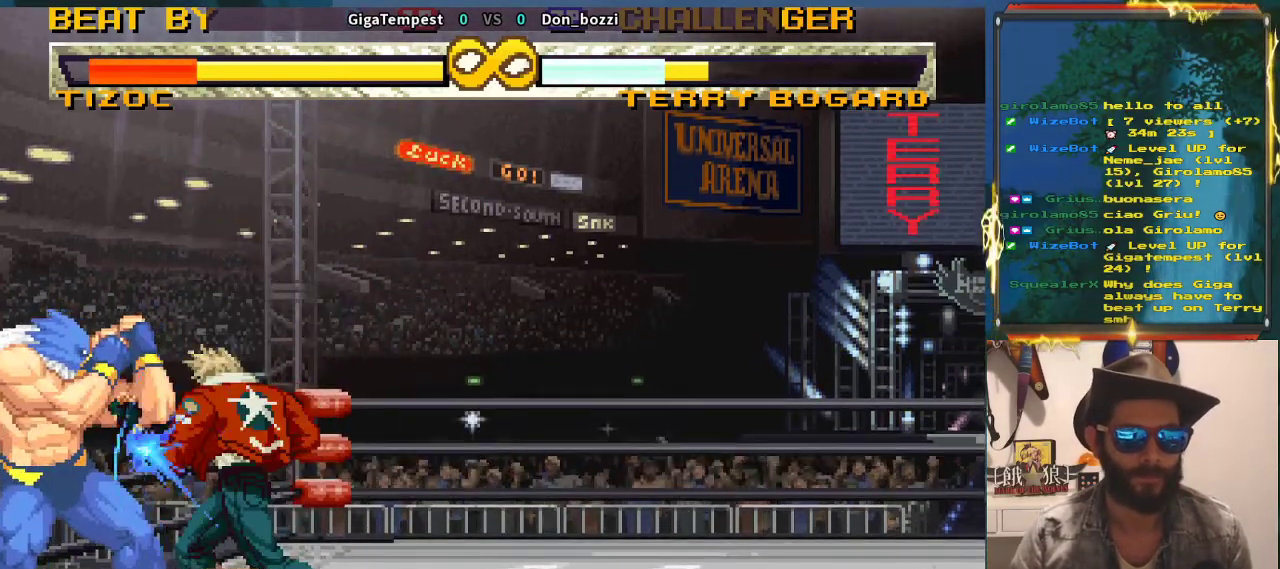
{"dt_ms": 500, "buttons": [], "left_stick": "center", "events": [[50, "left_stick", "down"], [183, "left_stick", "down-left"], [283, "TRIANGLE", "down"], [283, "left_stick", "left"], [450, "TRIANGLE", "up"], [450, "left_stick", "center"]]}
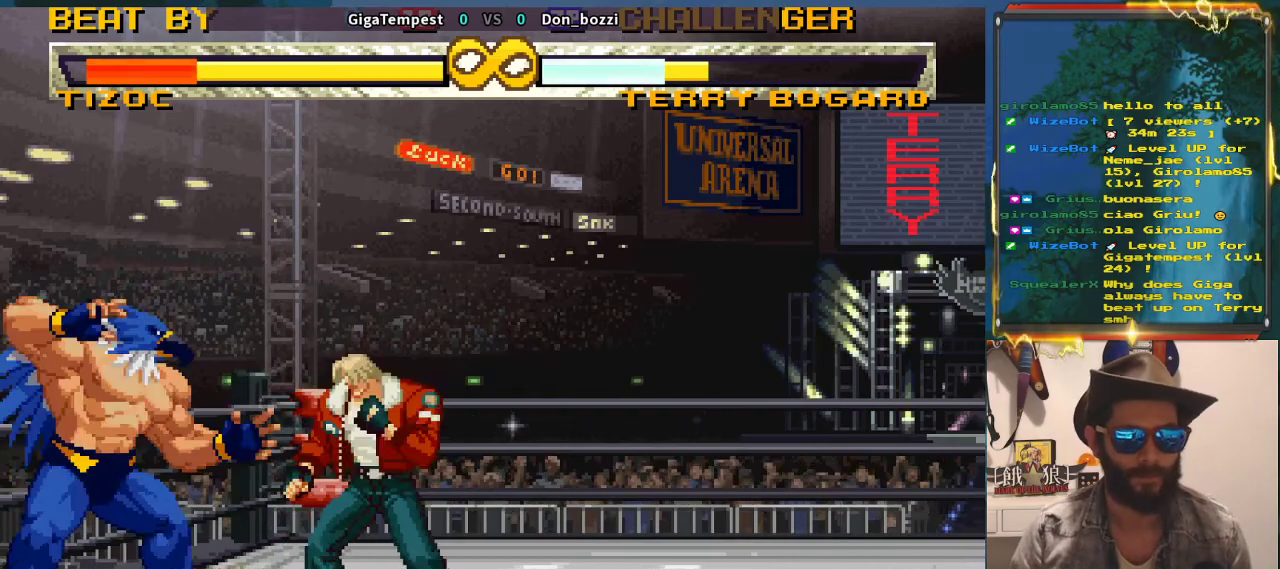
{"dt_ms": 500, "buttons": [], "left_stick": "center", "events": [[150, "left_stick", "down"], [283, "left_stick", "left"], [300, "TRIANGLE", "down"], [350, "left_stick", "center"], [367, "TRIANGLE", "up"]]}
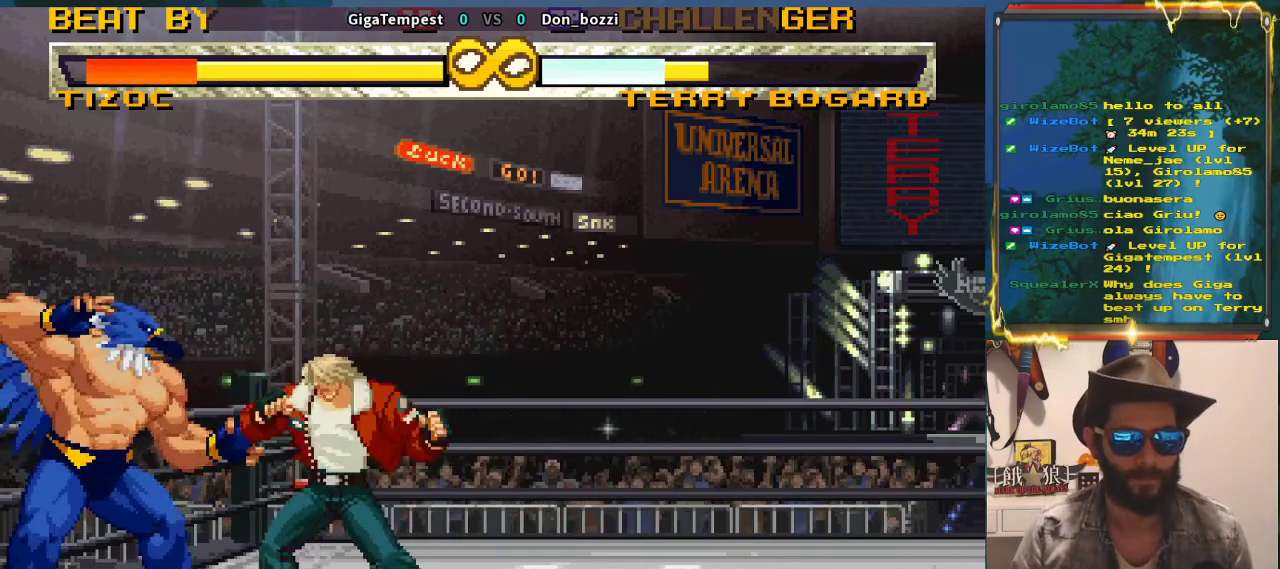
{"dt_ms": 500, "buttons": [], "left_stick": "center", "events": []}
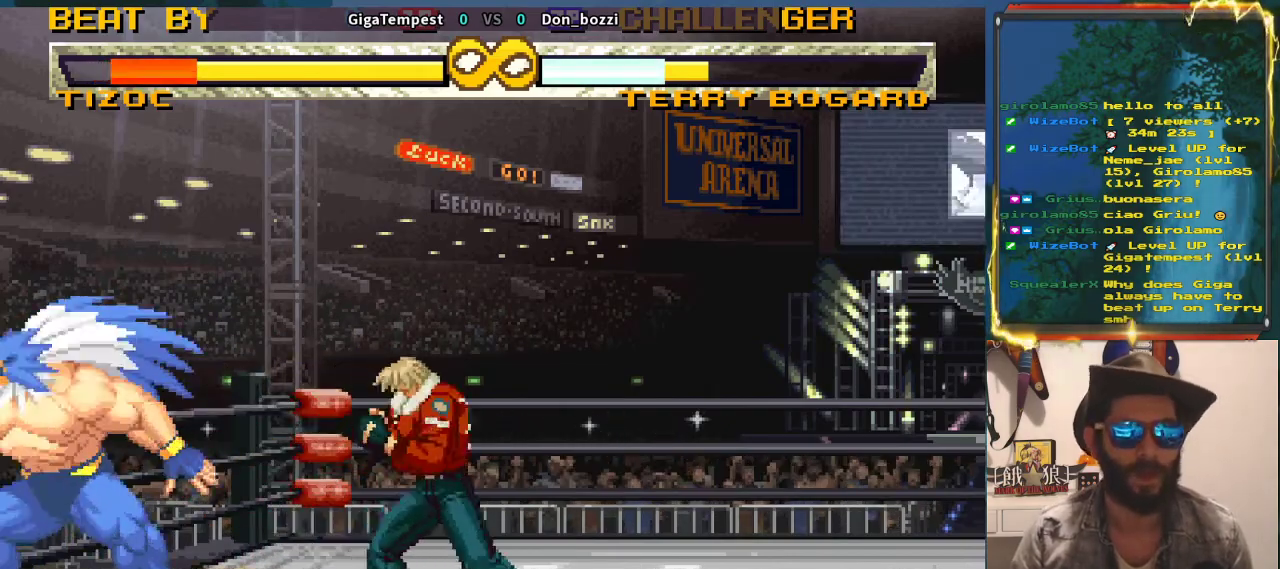
{"dt_ms": 500, "buttons": [], "left_stick": "center", "events": []}
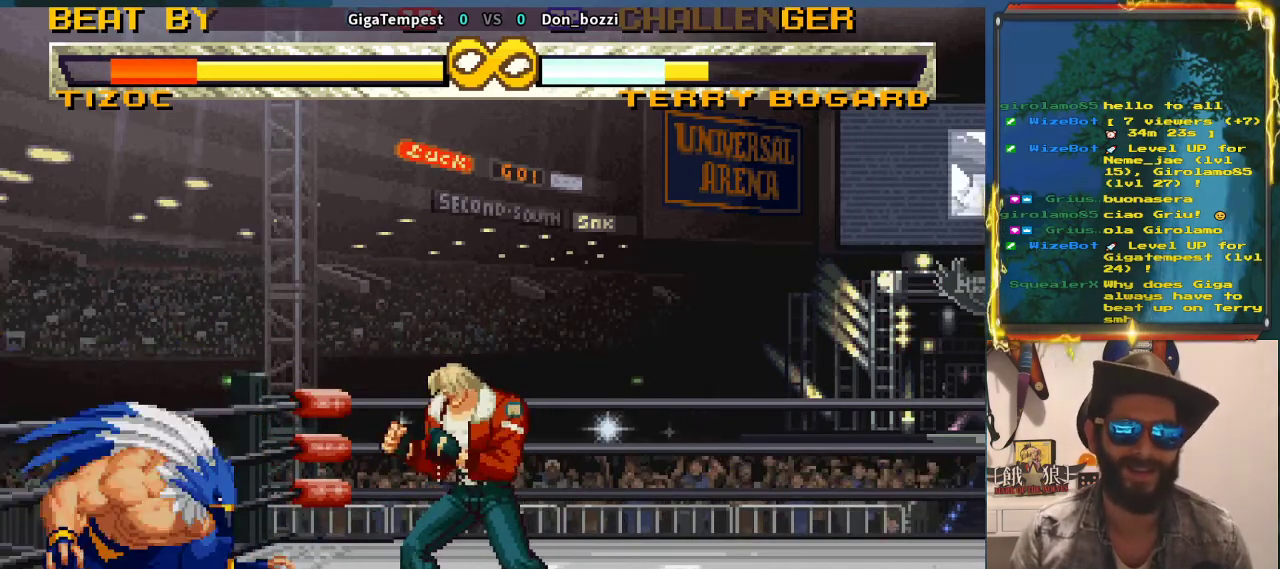
{"dt_ms": 500, "buttons": [], "left_stick": "center", "events": [[250, "left_stick", "left"], [300, "left_stick", "center"], [417, "left_stick", "right"], [467, "left_stick", "center"]]}